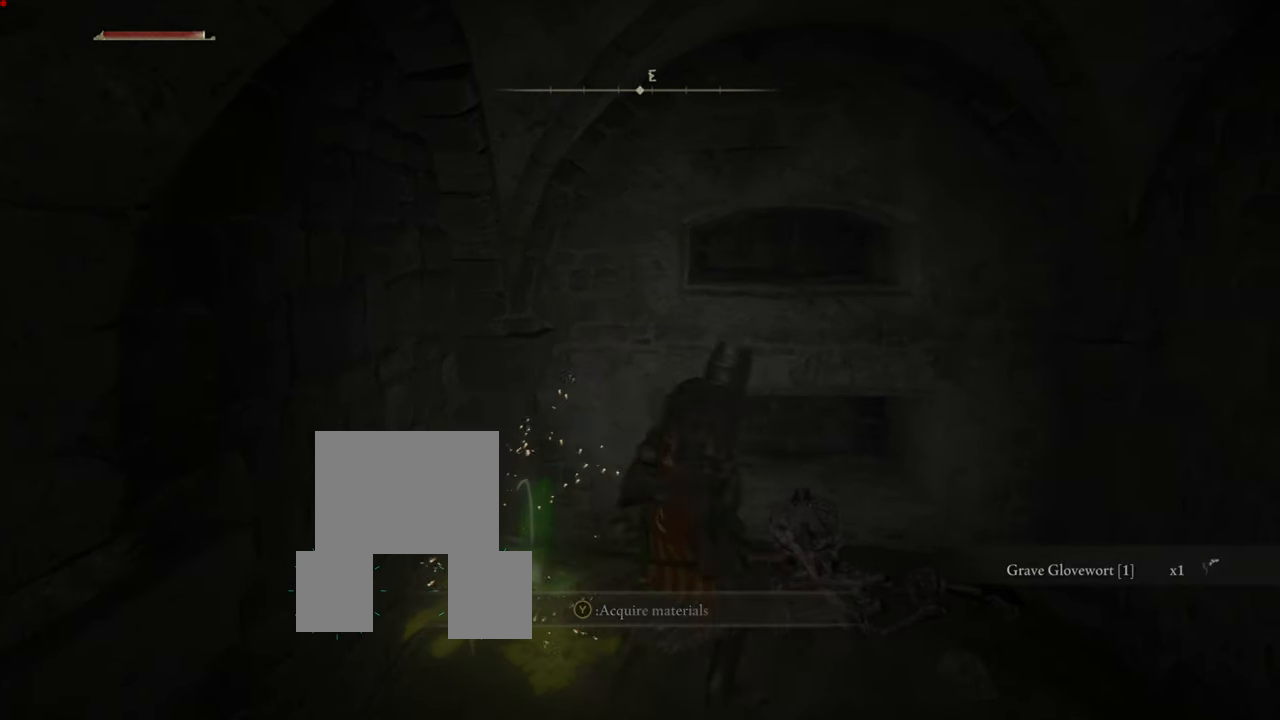
Gameplay with a controller (PlayStation layout); each line is a JSON object with the inputs held at the frame after it. "events" lists button and stick changes between this image and that frame as [ms after this image, input, new state], when the widget could be followed in between. Not read: L3.
{"buttons": [], "left_stick": "down-right", "right_stick": "center", "events": [[200, "R3", "down"], [434, "R3", "up"]]}
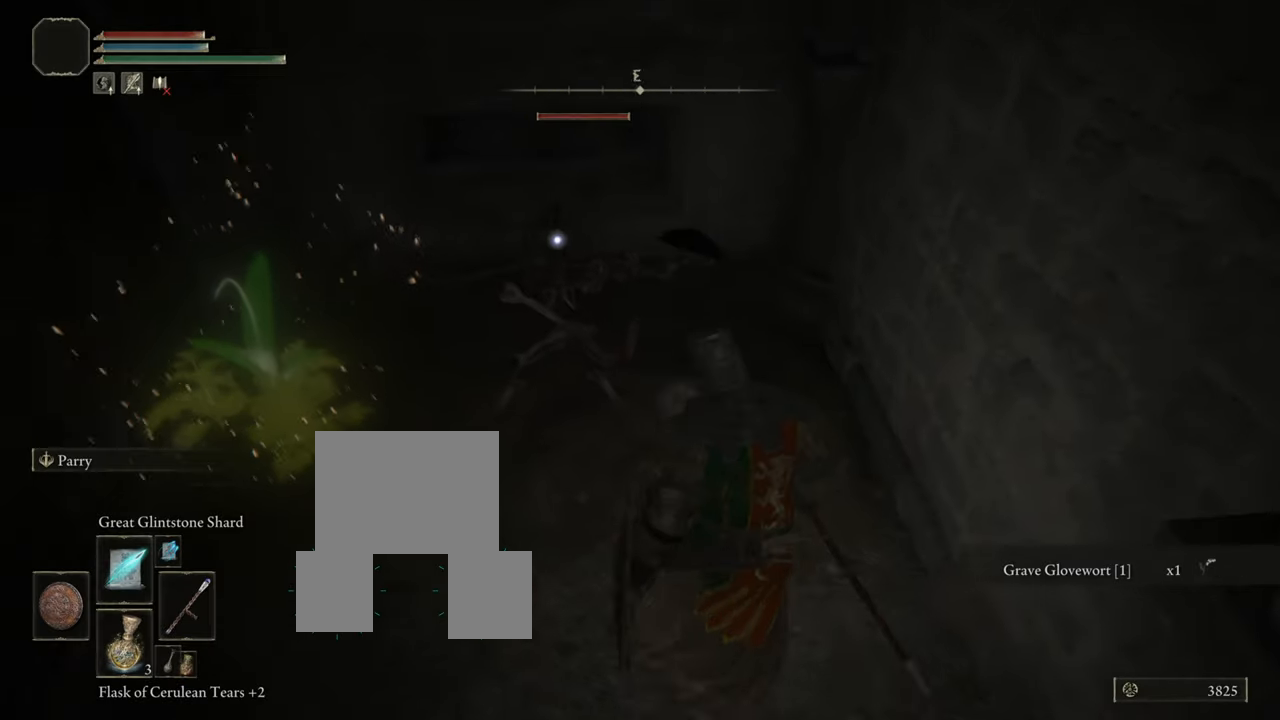
{"buttons": [], "left_stick": "up", "right_stick": "center", "events": [[50, "left_stick", "center"], [133, "left_stick", "up-left"], [350, "left_stick", "up"]]}
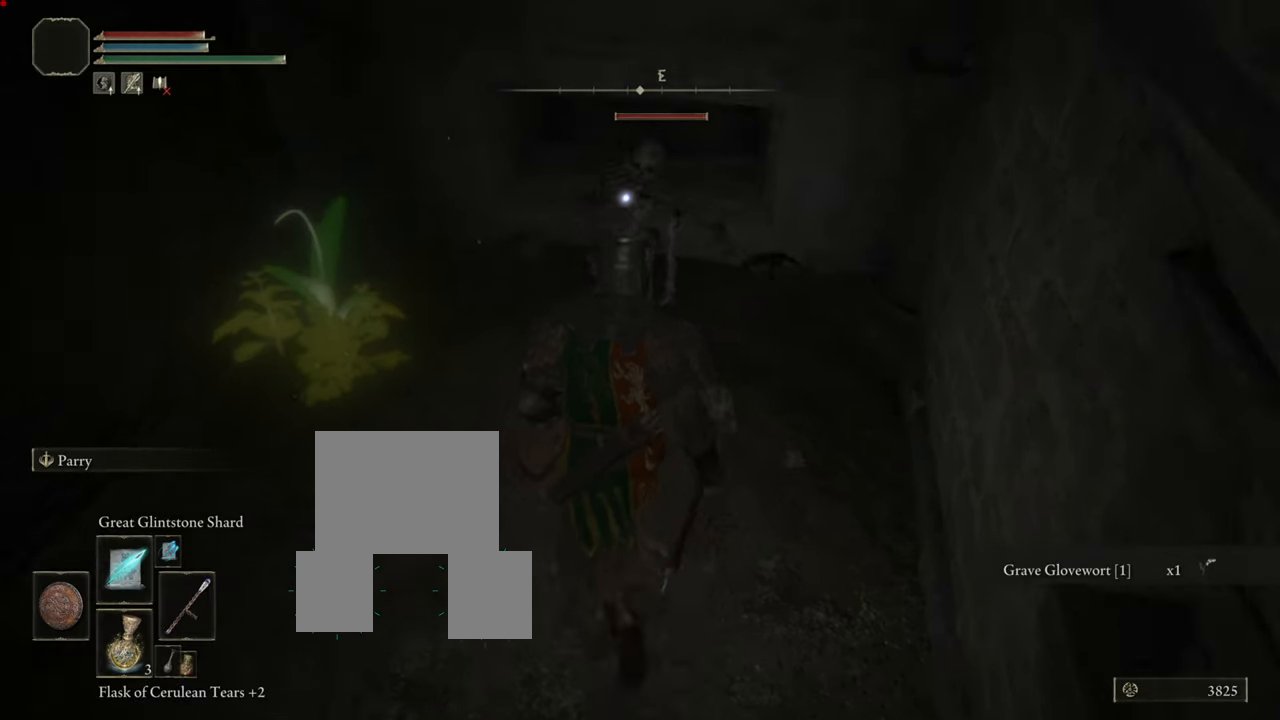
{"buttons": [], "left_stick": "center", "right_stick": "center", "events": [[84, "R1", "down"], [150, "left_stick", "center"], [217, "R1", "up"]]}
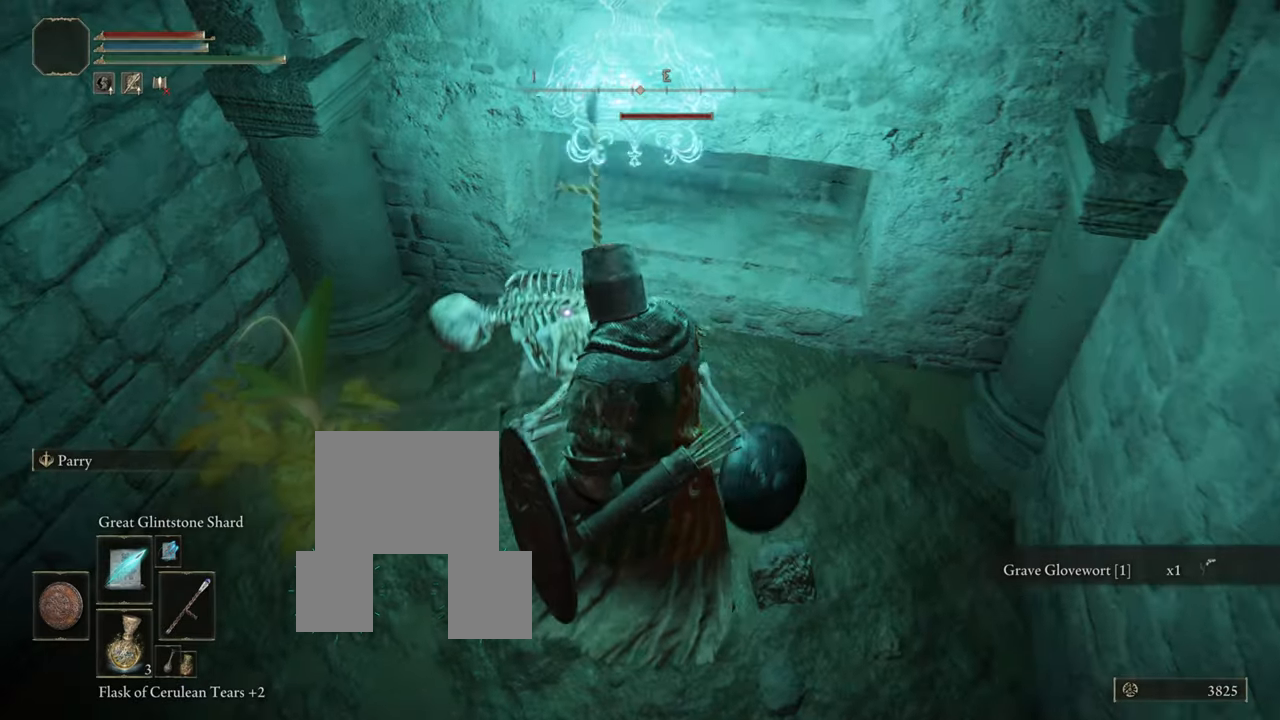
{"buttons": ["L1"], "left_stick": "down-left", "right_stick": "center", "events": [[50, "left_stick", "down"], [400, "L1", "down"], [500, "left_stick", "down-left"]]}